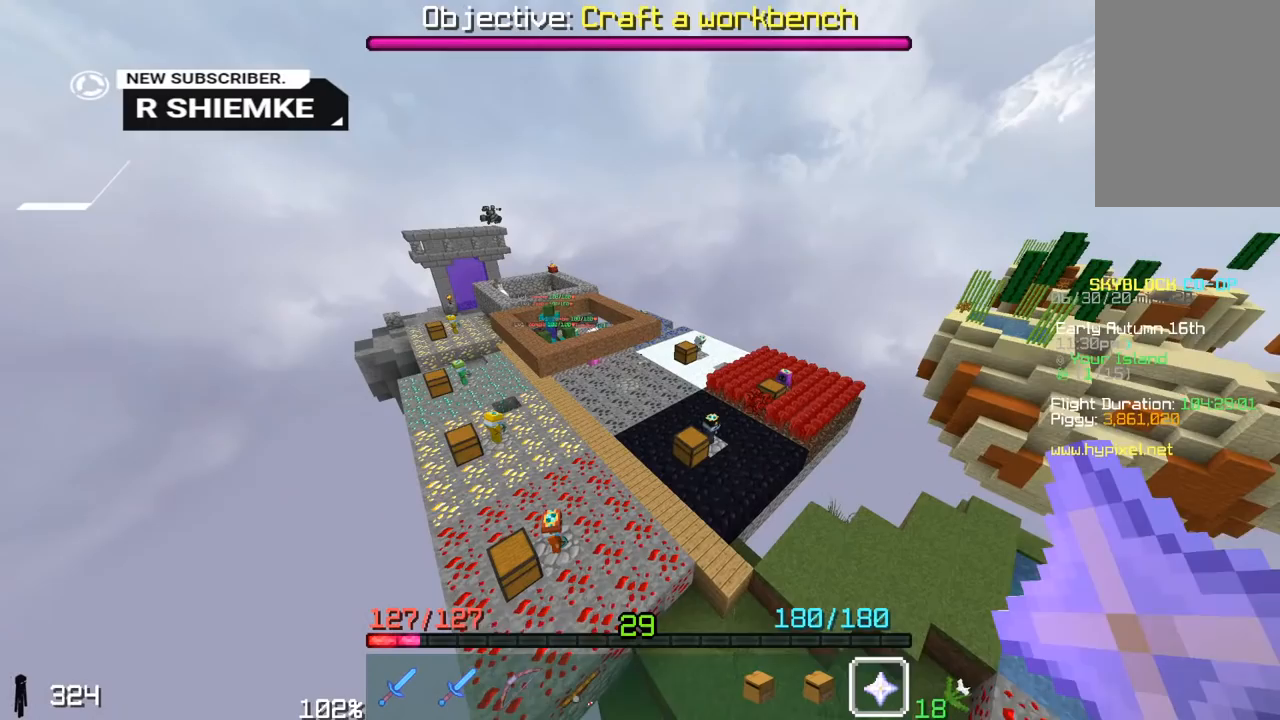
Gameplay with keyboard and mouse; each line is a JSON object with the keys and mouse buttons held at the frame after it. "events" lists presses ("down") and releases ("up") of "a", "d", "s", "space", "w", "mouse_left" and "mouse_right" between this image and that frame as [ms after this image, input, new state], when the widget could be followed in between. "mouse_left", "mouse_right" = the "left", "right" buttons of the "mouse" list. No other keys are recorded. Fast repeated clicks can show as one long hold. Mouse movement is not recorded.
{"keys": ["a", "w"], "mouse": [], "events": [[150, "w", "down"], [200, "a", "down"]]}
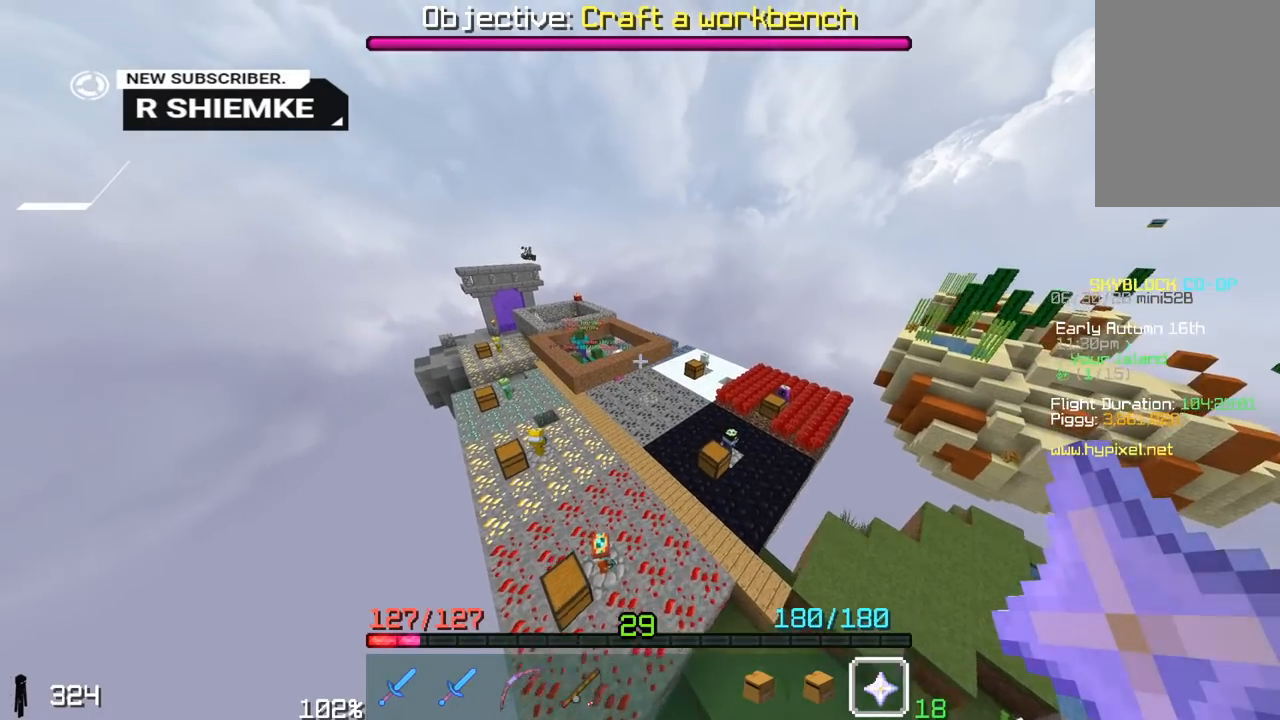
{"keys": [], "mouse": [], "events": [[400, "w", "up"], [467, "a", "up"]]}
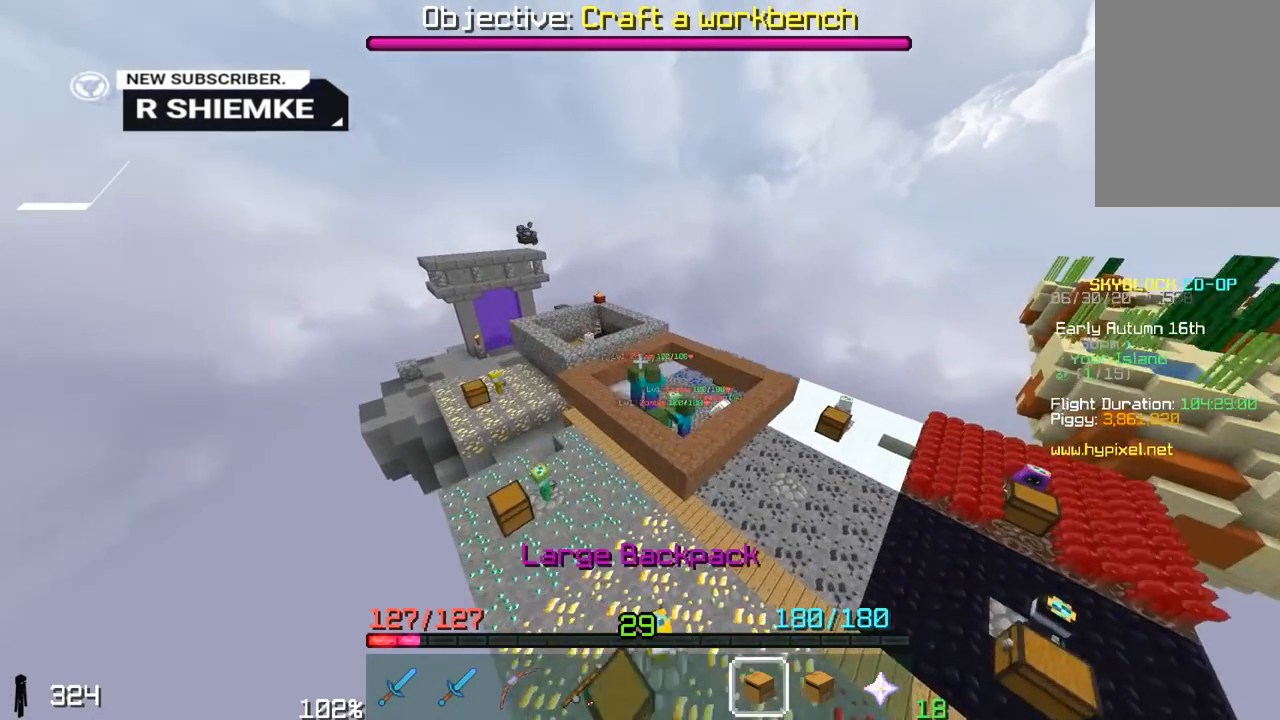
{"keys": [], "mouse": ["right"], "events": [[100, "w", "down"], [400, "w", "up"], [450, "mouse_right", "down"]]}
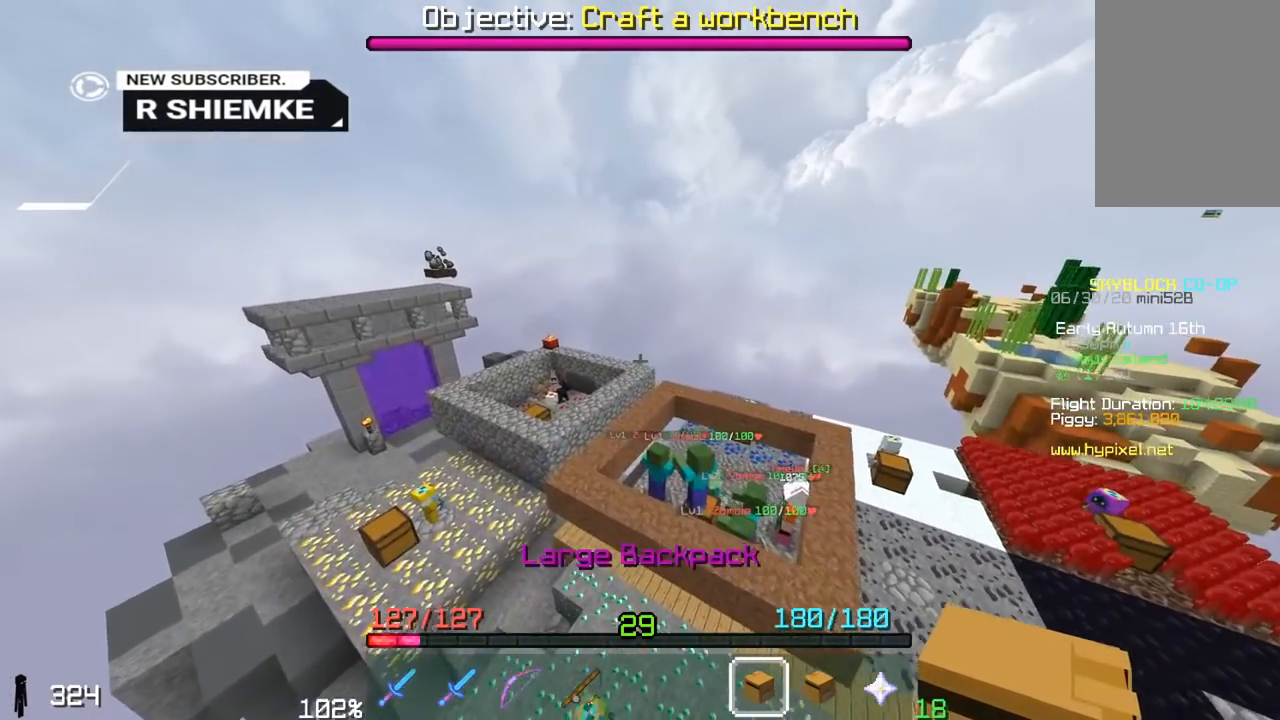
{"keys": [], "mouse": []}
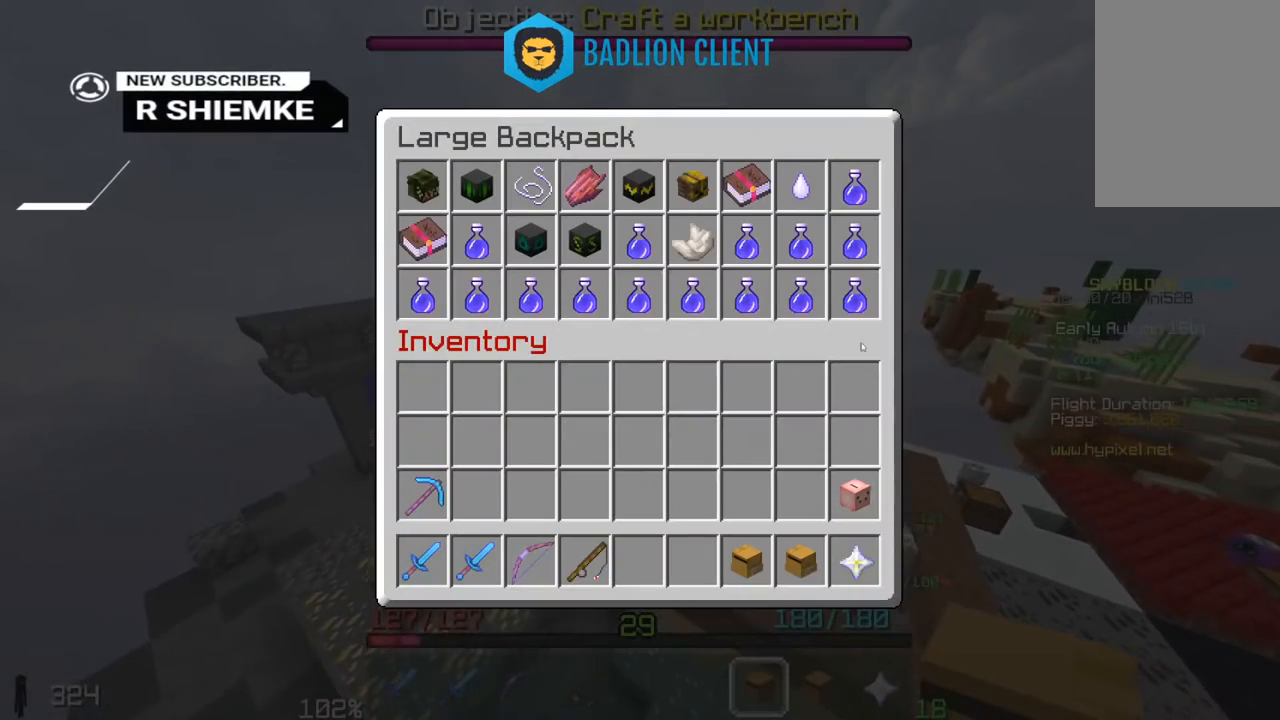
{"keys": ["w"], "mouse": [], "events": [[450, "w", "down"]]}
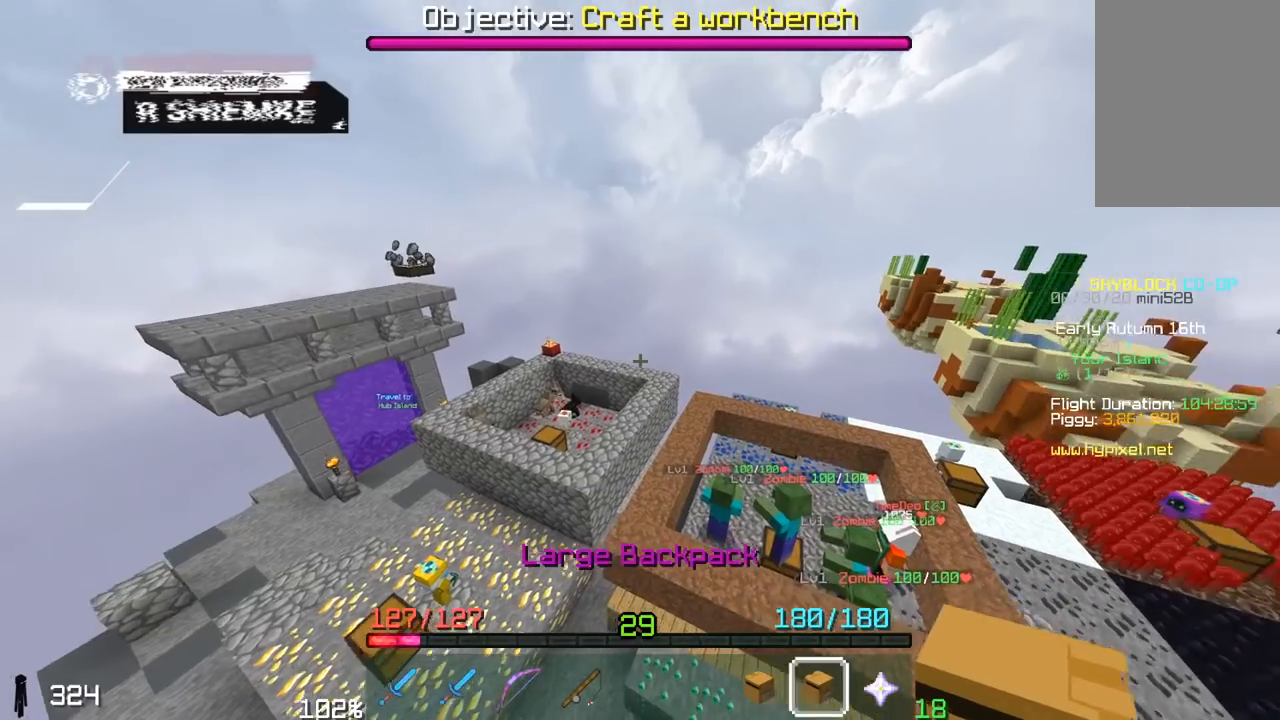
{"keys": [], "mouse": []}
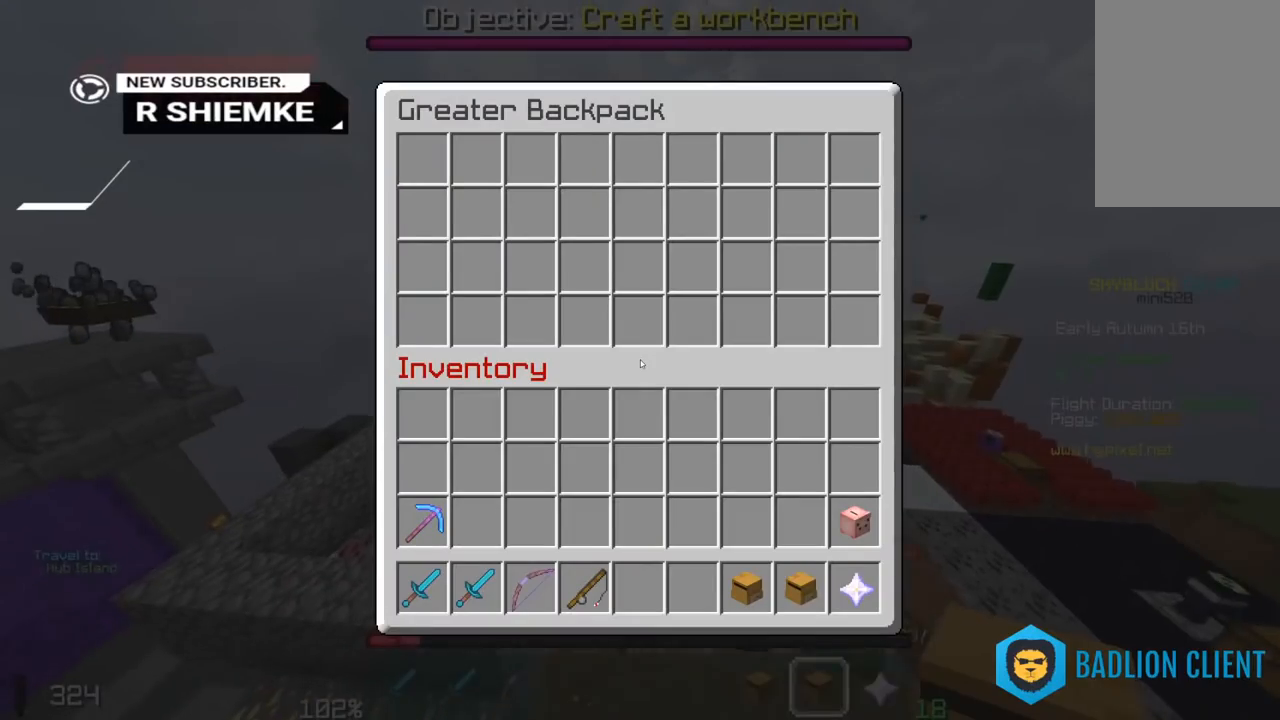
{"keys": [], "mouse": [], "events": []}
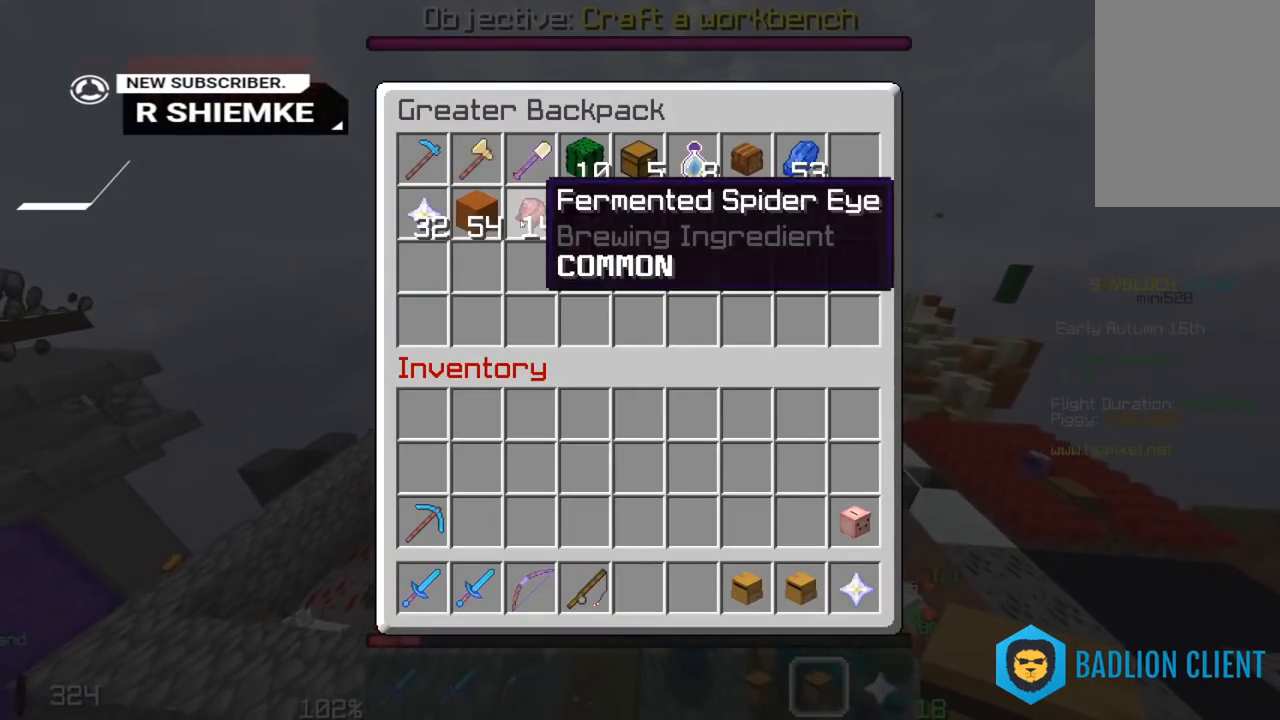
{"keys": [], "mouse": [], "events": []}
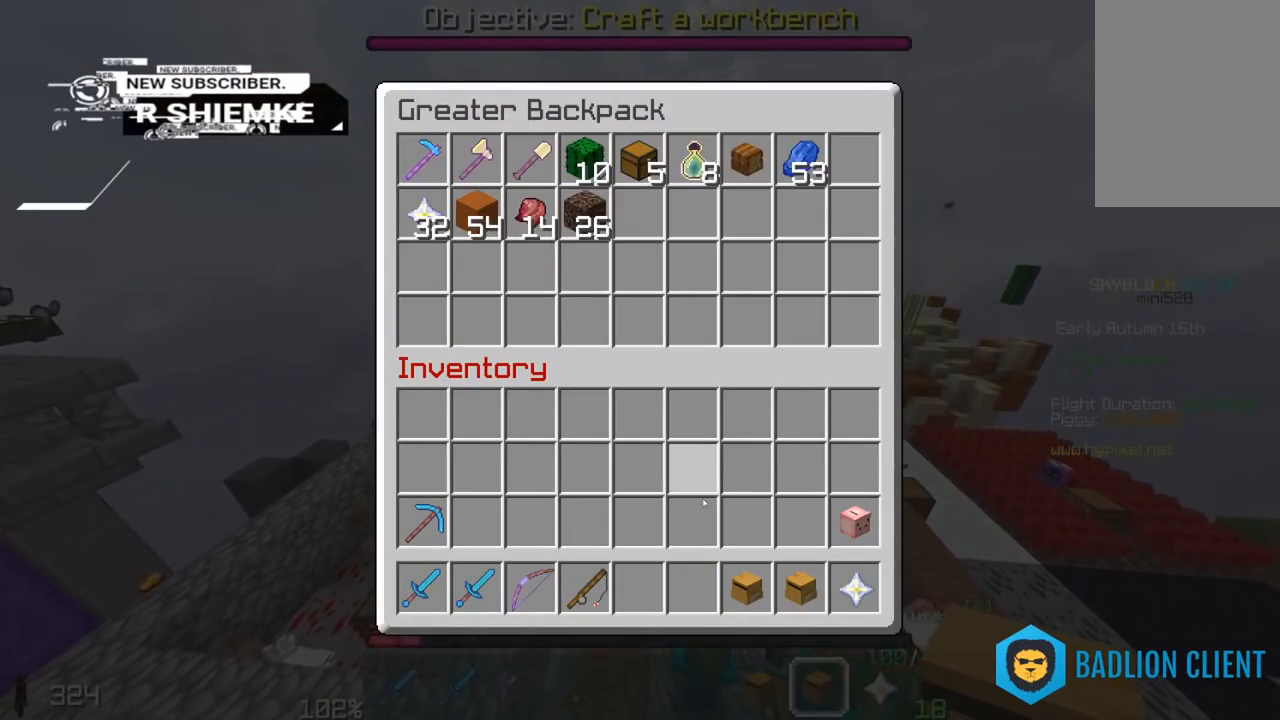
{"keys": [], "mouse": [], "events": []}
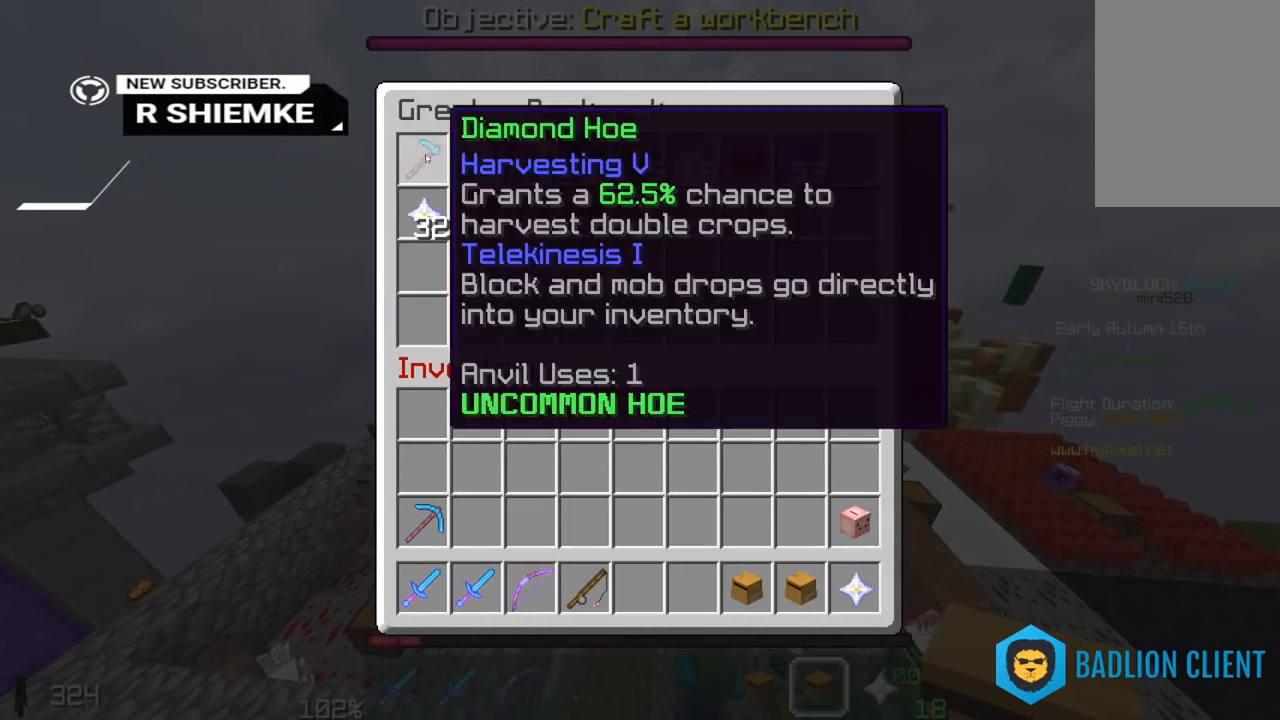
{"keys": [], "mouse": [], "events": []}
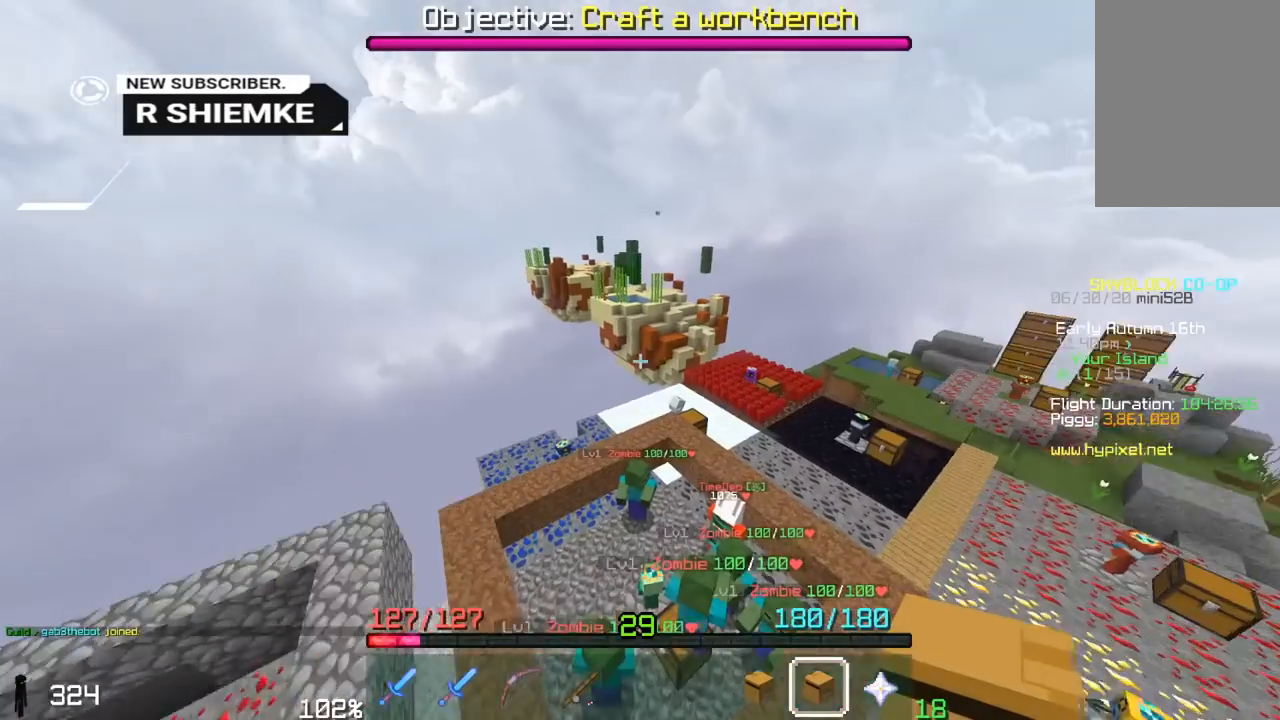
{"keys": [], "mouse": [], "events": []}
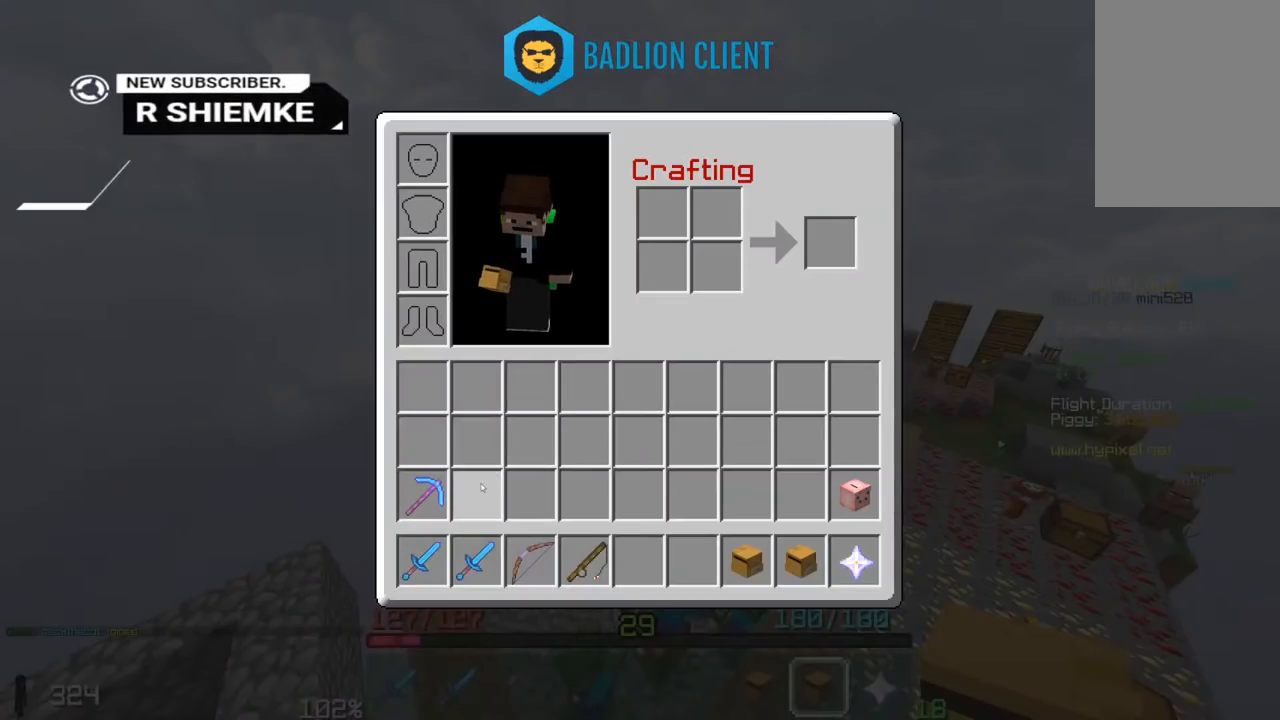
{"keys": [], "mouse": [], "events": []}
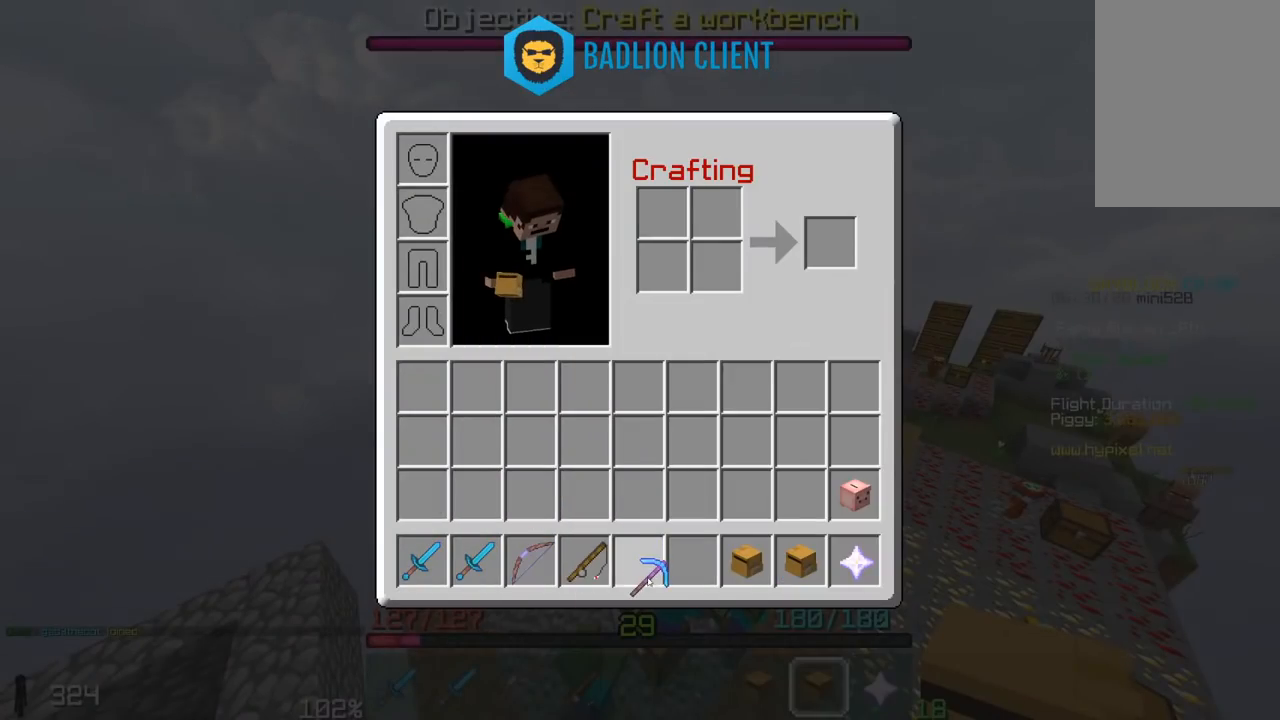
{"keys": ["a"], "mouse": []}
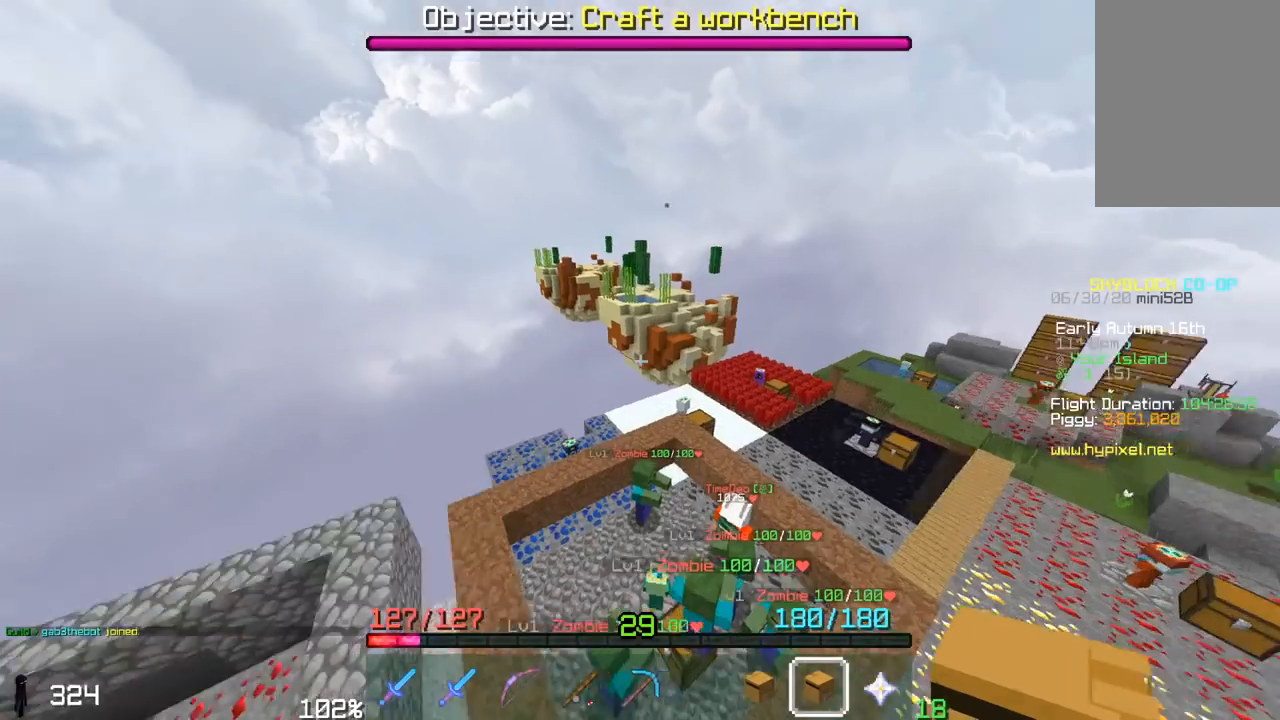
{"keys": ["a", "d"], "mouse": ["right"], "events": [[100, "w", "down"], [400, "w", "up"], [500, "d", "down"], [500, "mouse_right", "down"]]}
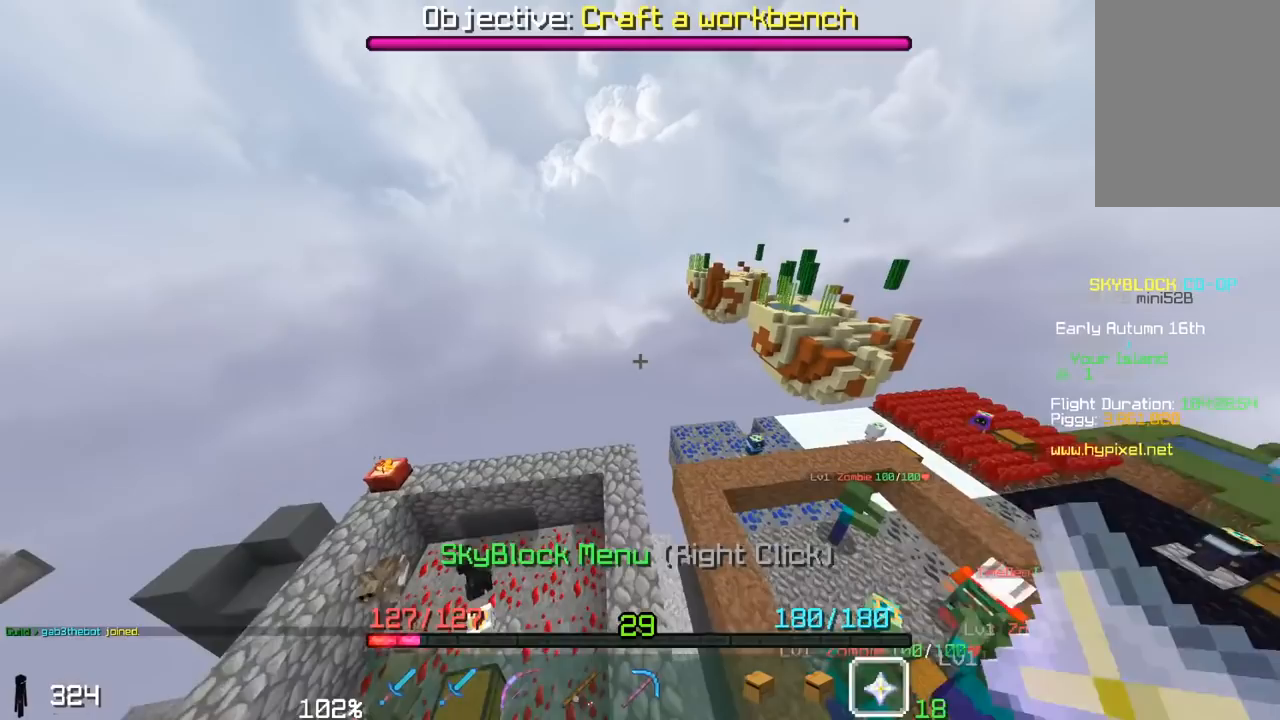
{"keys": [], "mouse": [], "events": [[50, "a", "up"], [150, "d", "up"], [167, "mouse_right", "up"]]}
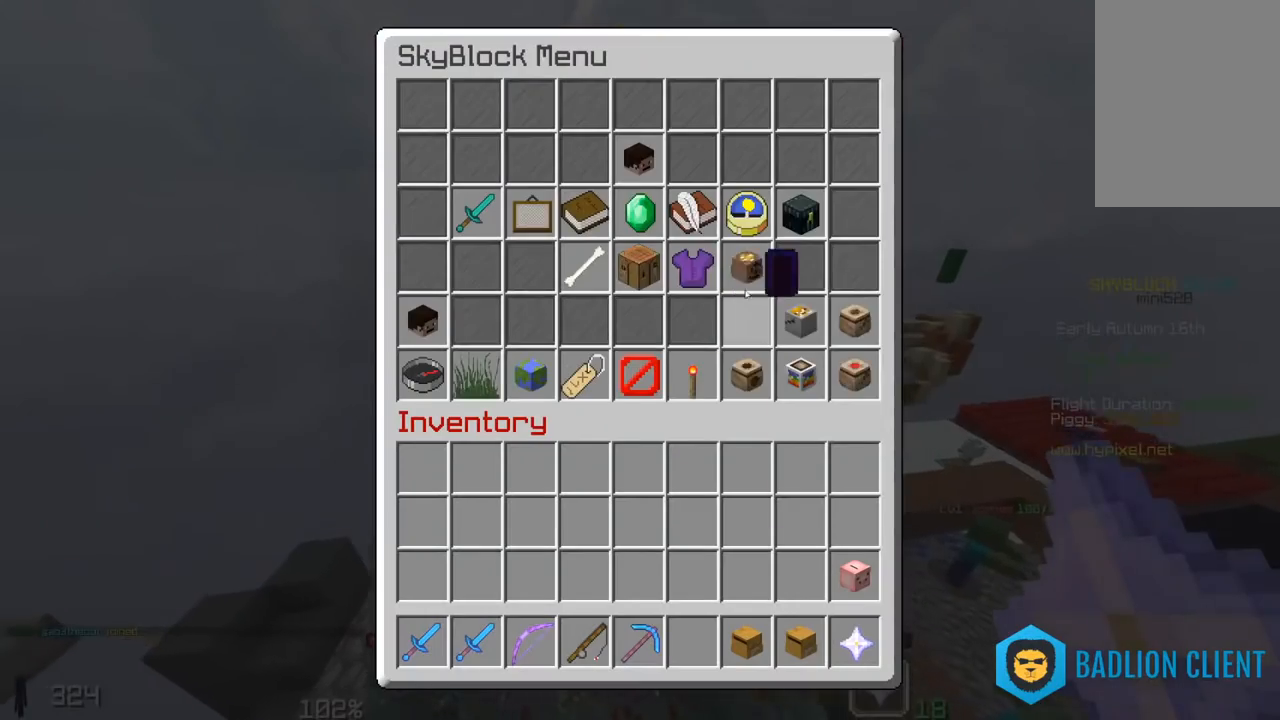
{"keys": [], "mouse": [], "events": []}
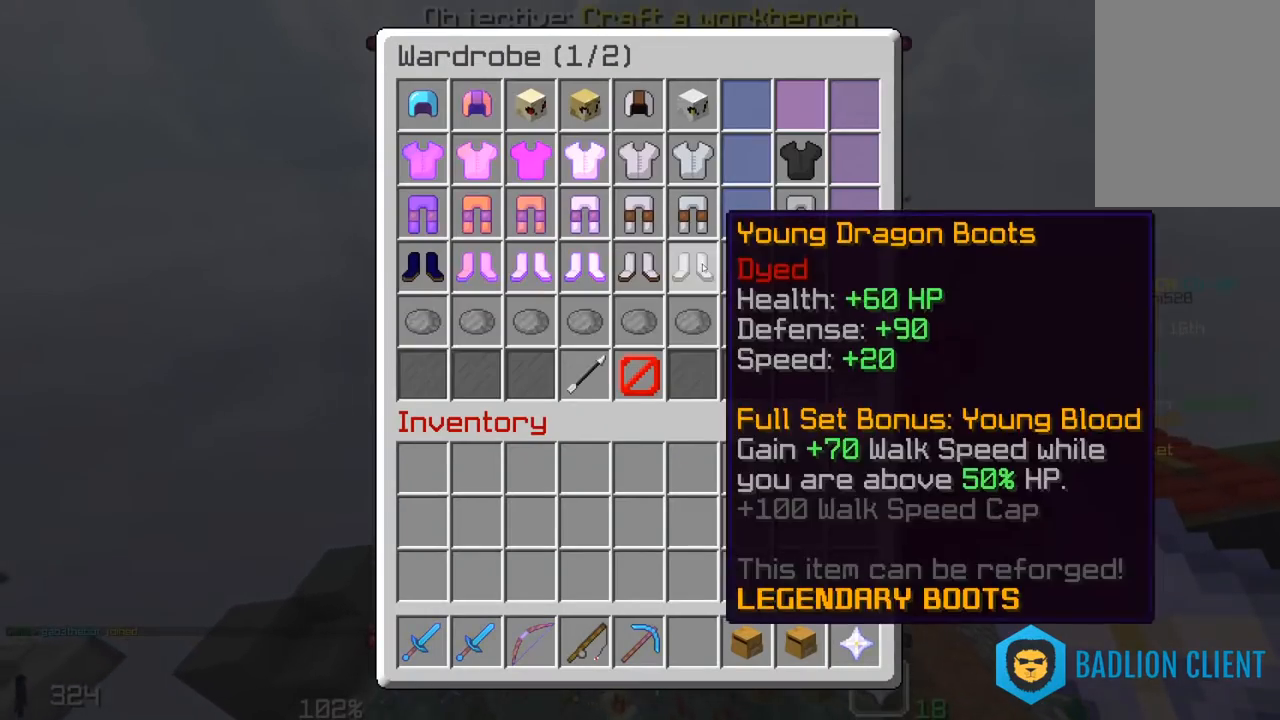
{"keys": [], "mouse": [], "events": []}
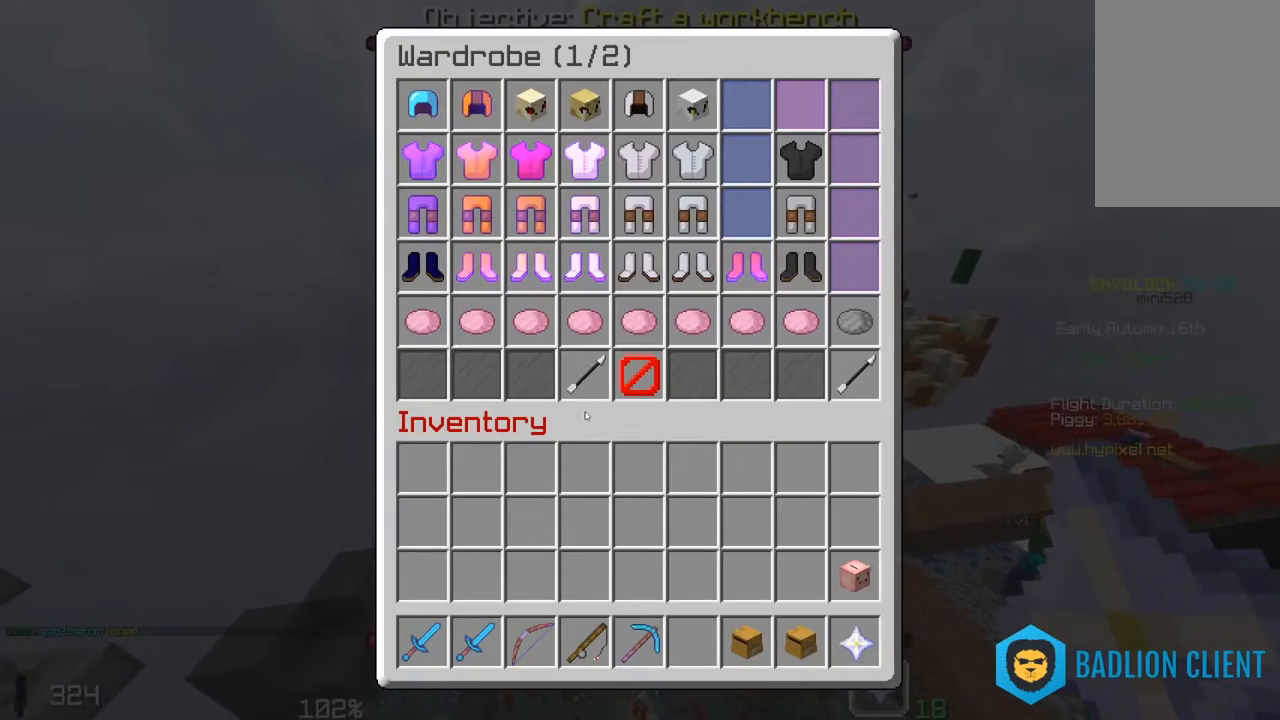
{"keys": [], "mouse": [], "events": []}